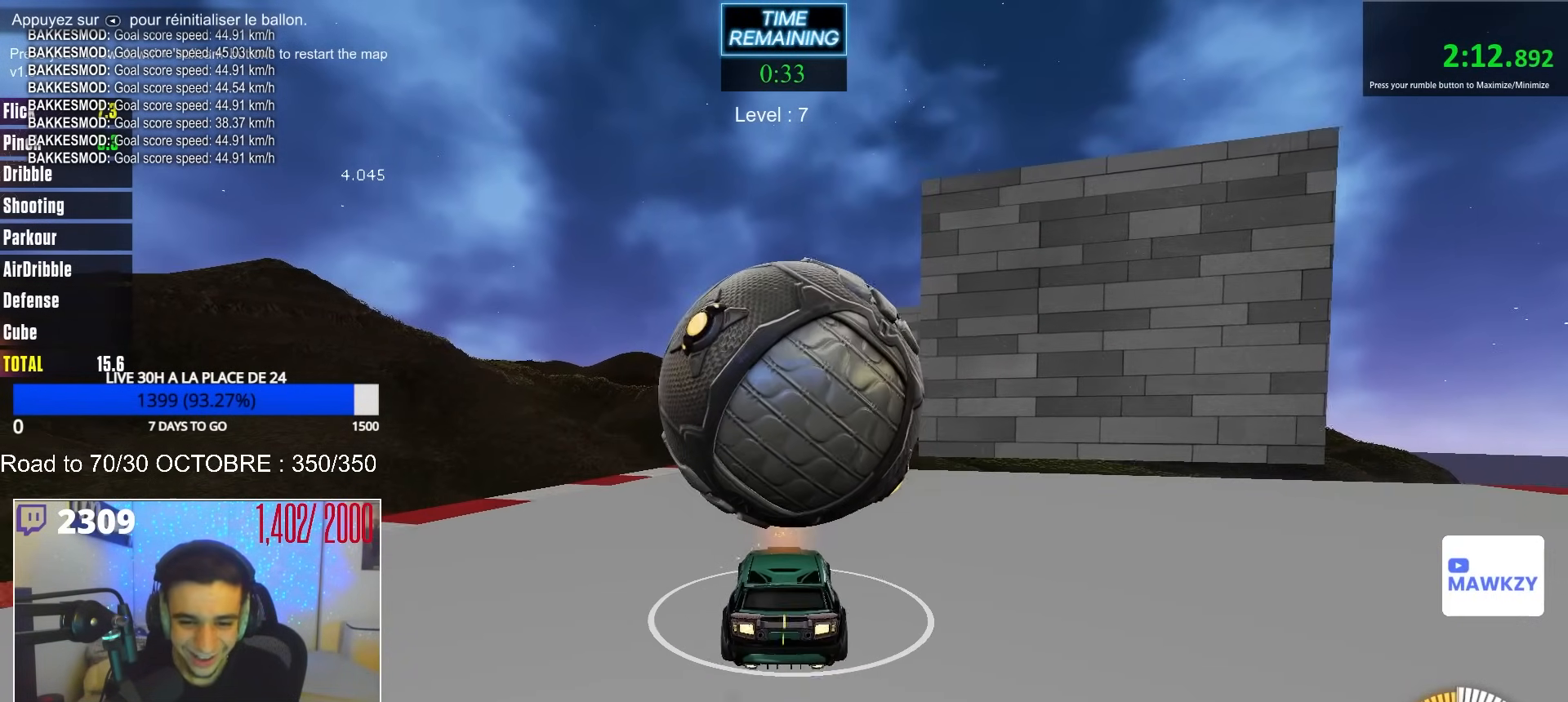
Gameplay with a controller (Xbox layout); each line is a JSON object with the inputs held at the frame after it. "events" lists button and stick changes between this image and that frame as [ms after this image, input, new state], when the widget could be followed in between.
{"buttons": [], "left_stick": "center", "right_stick": "center", "events": [[17, "R2", "up"], [150, "left_stick", "right"], [217, "left_stick", "center"]]}
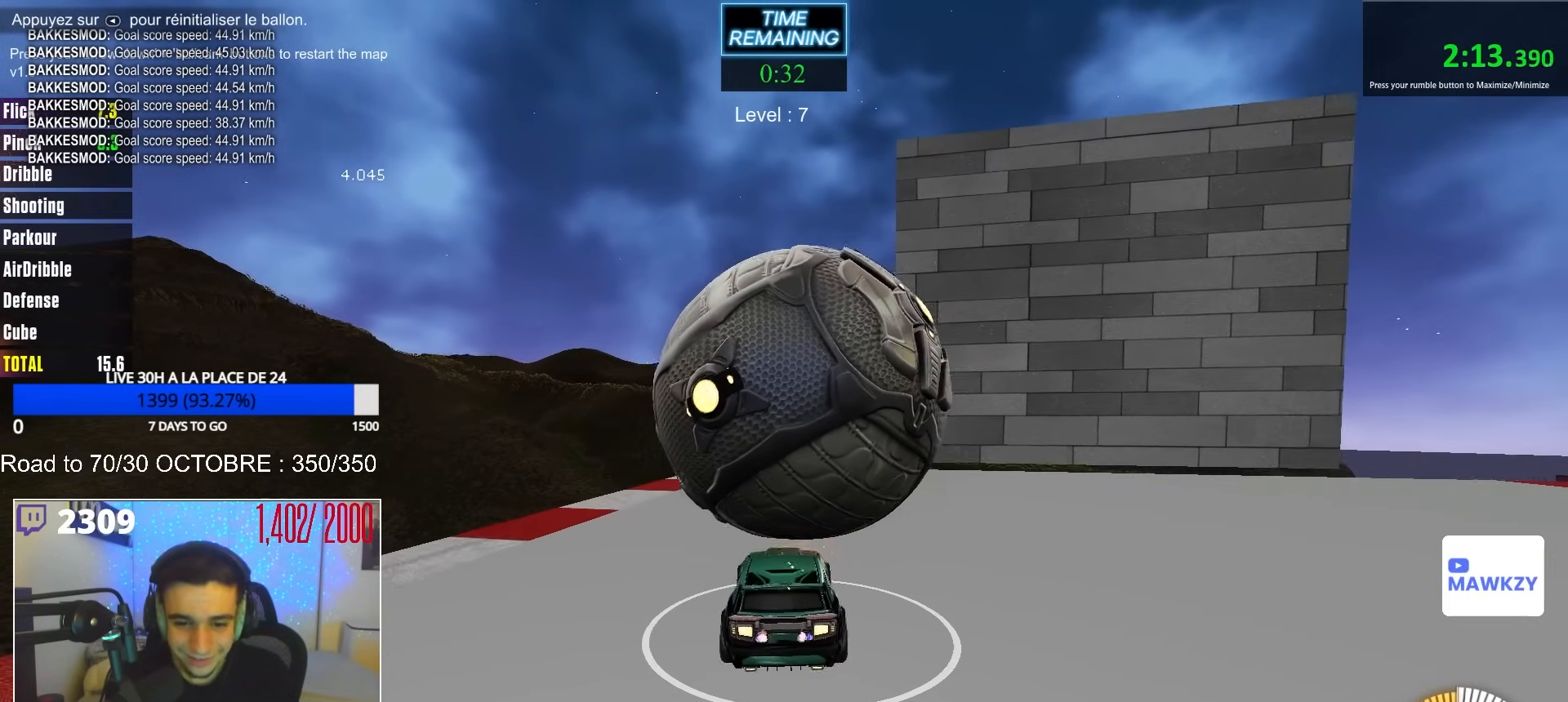
{"buttons": ["R2"], "left_stick": "left", "right_stick": "center", "events": [[267, "R2", "down"], [333, "B", "down"], [500, "B", "up"], [500, "left_stick", "left"]]}
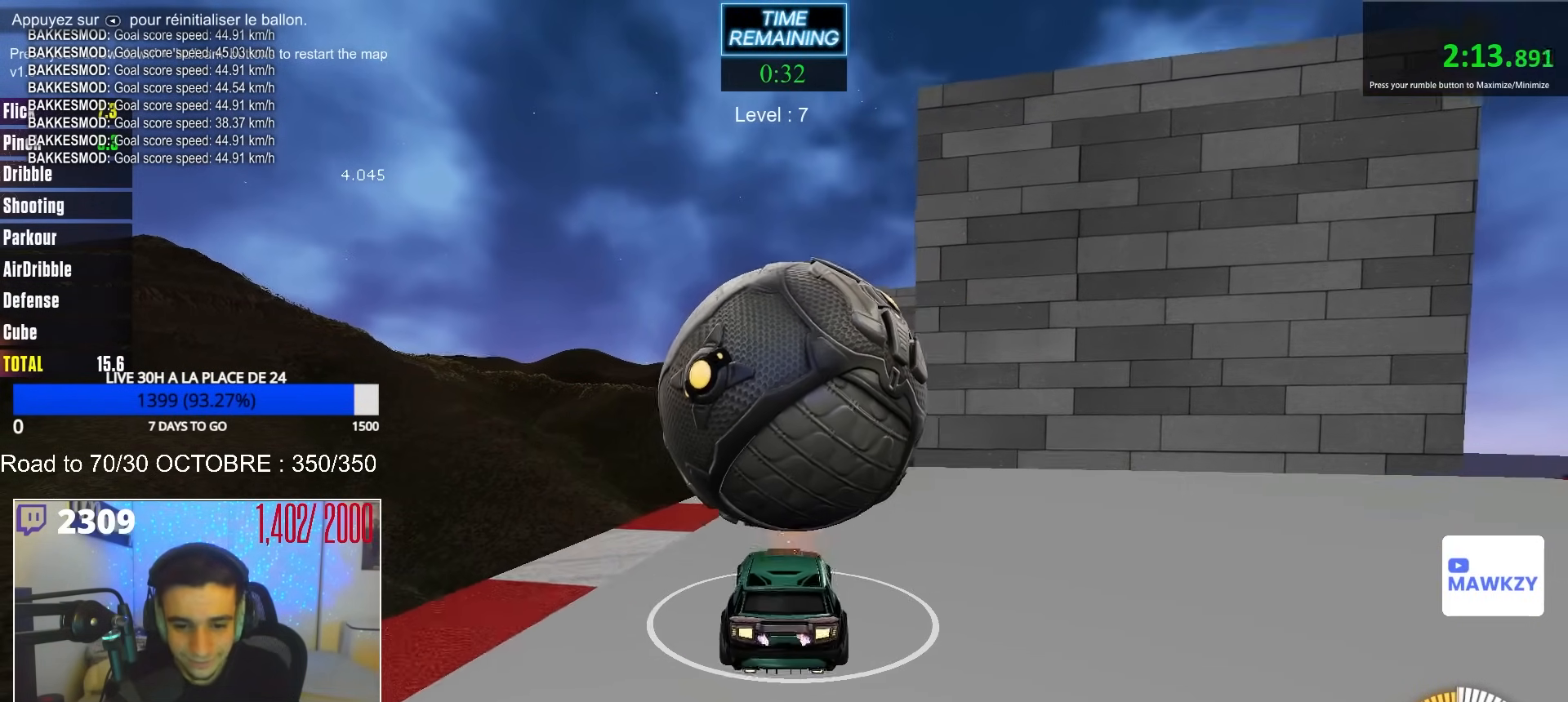
{"buttons": ["B", "R2"], "left_stick": "center", "right_stick": "center", "events": [[67, "left_stick", "center"], [133, "B", "down"], [267, "B", "up"], [300, "R2", "up"], [350, "R2", "down"], [400, "B", "down"]]}
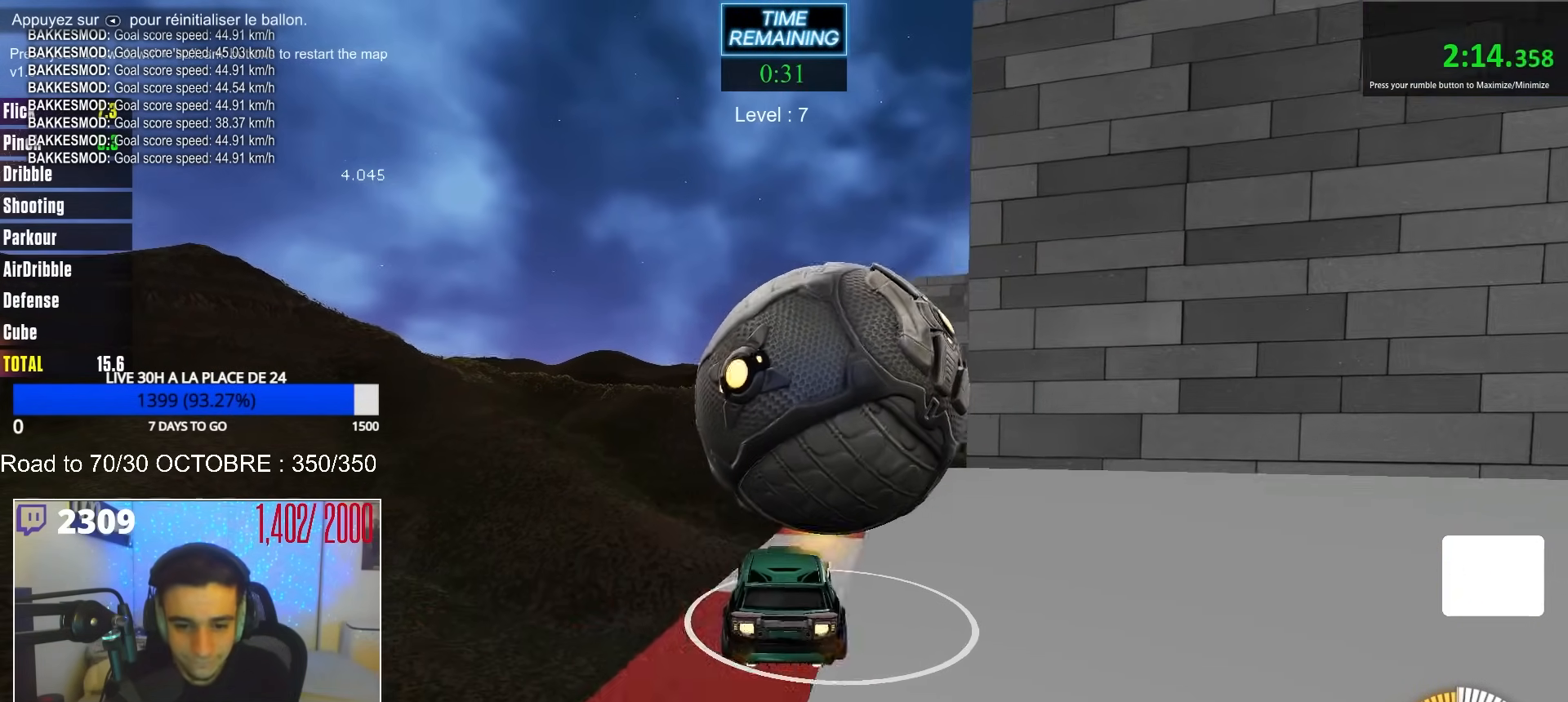
{"buttons": ["R2"], "left_stick": "center", "right_stick": "center", "events": [[50, "B", "up"], [50, "left_stick", "right"], [67, "R2", "up"], [267, "left_stick", "center"], [467, "R2", "down"]]}
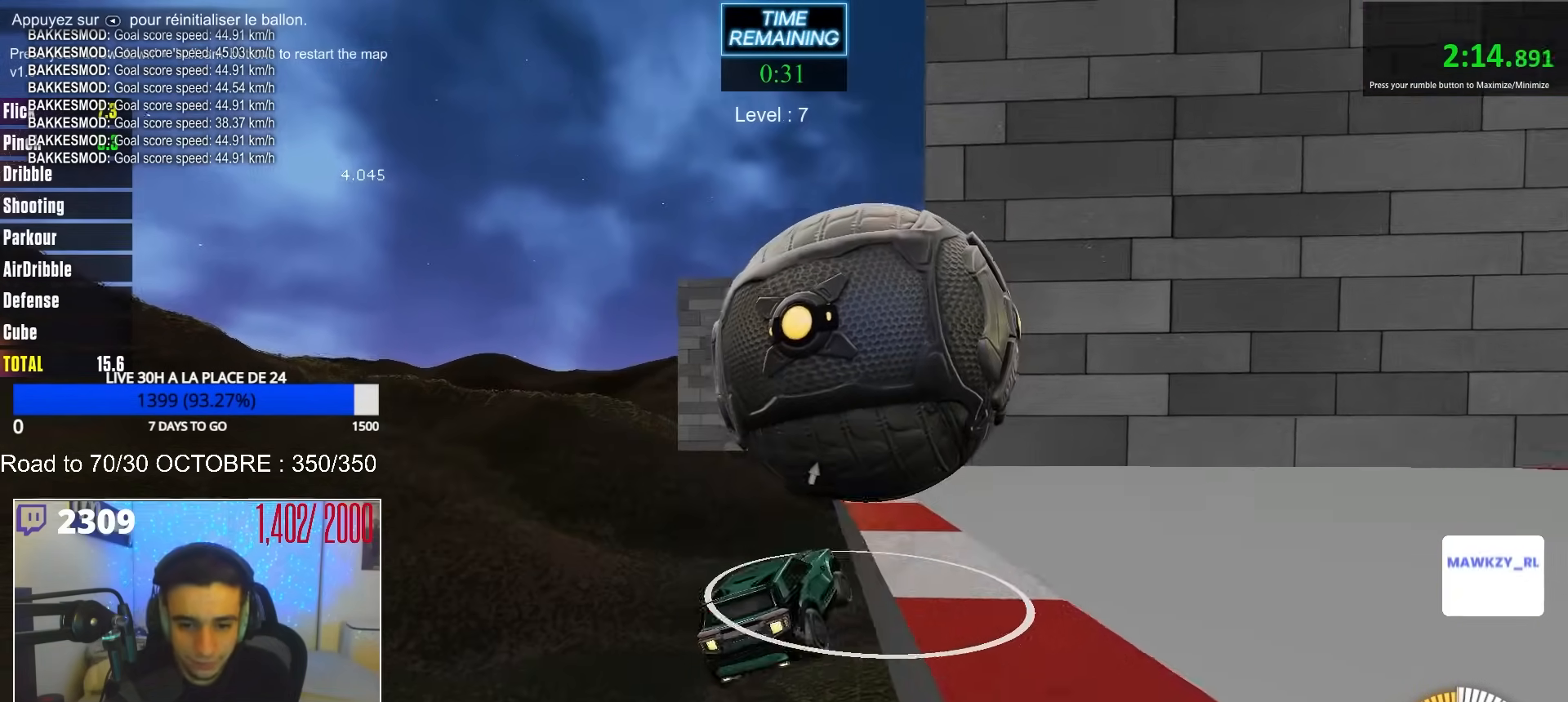
{"buttons": ["B", "R2"], "left_stick": "center", "right_stick": "center", "events": [[33, "SELECT", "down"], [67, "B", "down"], [117, "SELECT", "up"]]}
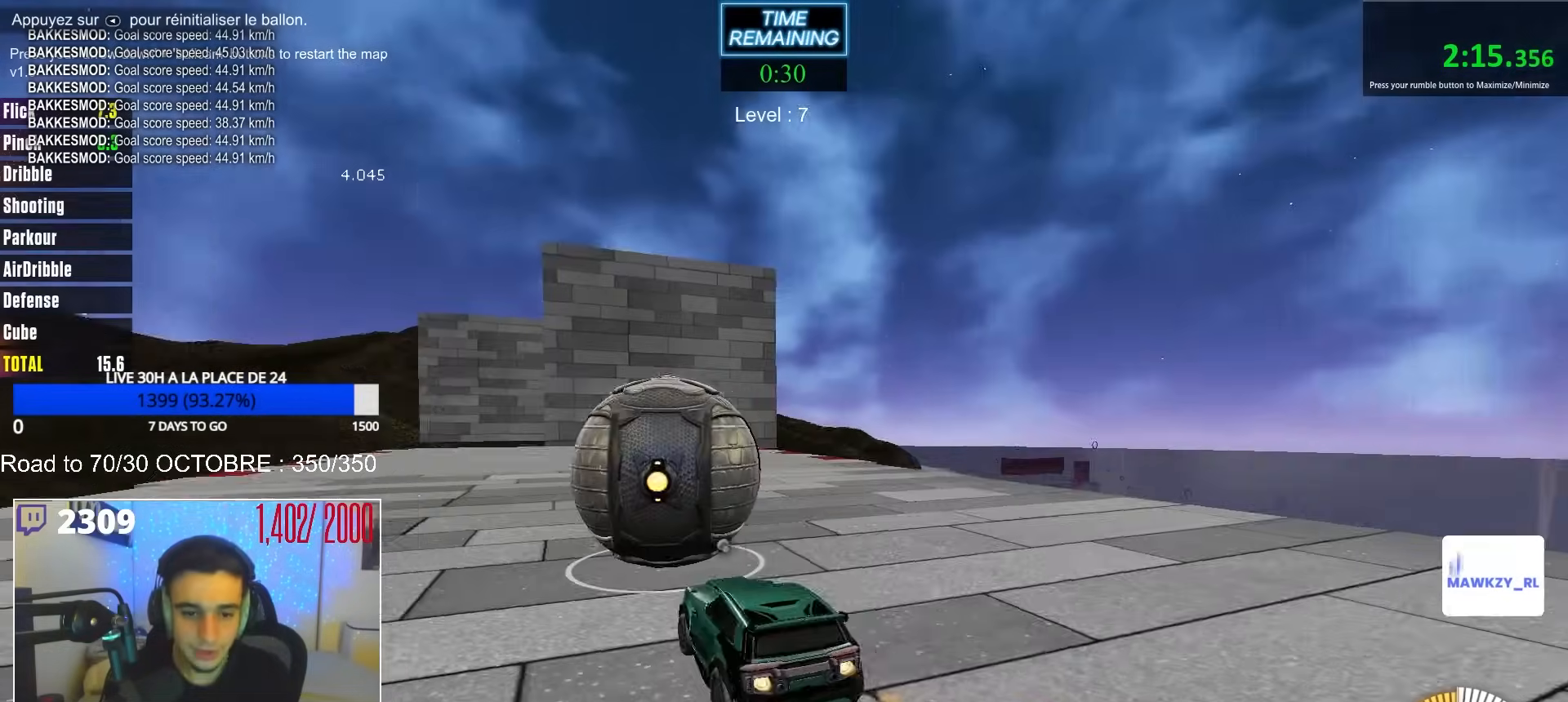
{"buttons": ["B", "R2"], "left_stick": "center", "right_stick": "center", "events": [[17, "B", "up"], [100, "B", "down"], [250, "left_stick", "right"], [300, "left_stick", "center"]]}
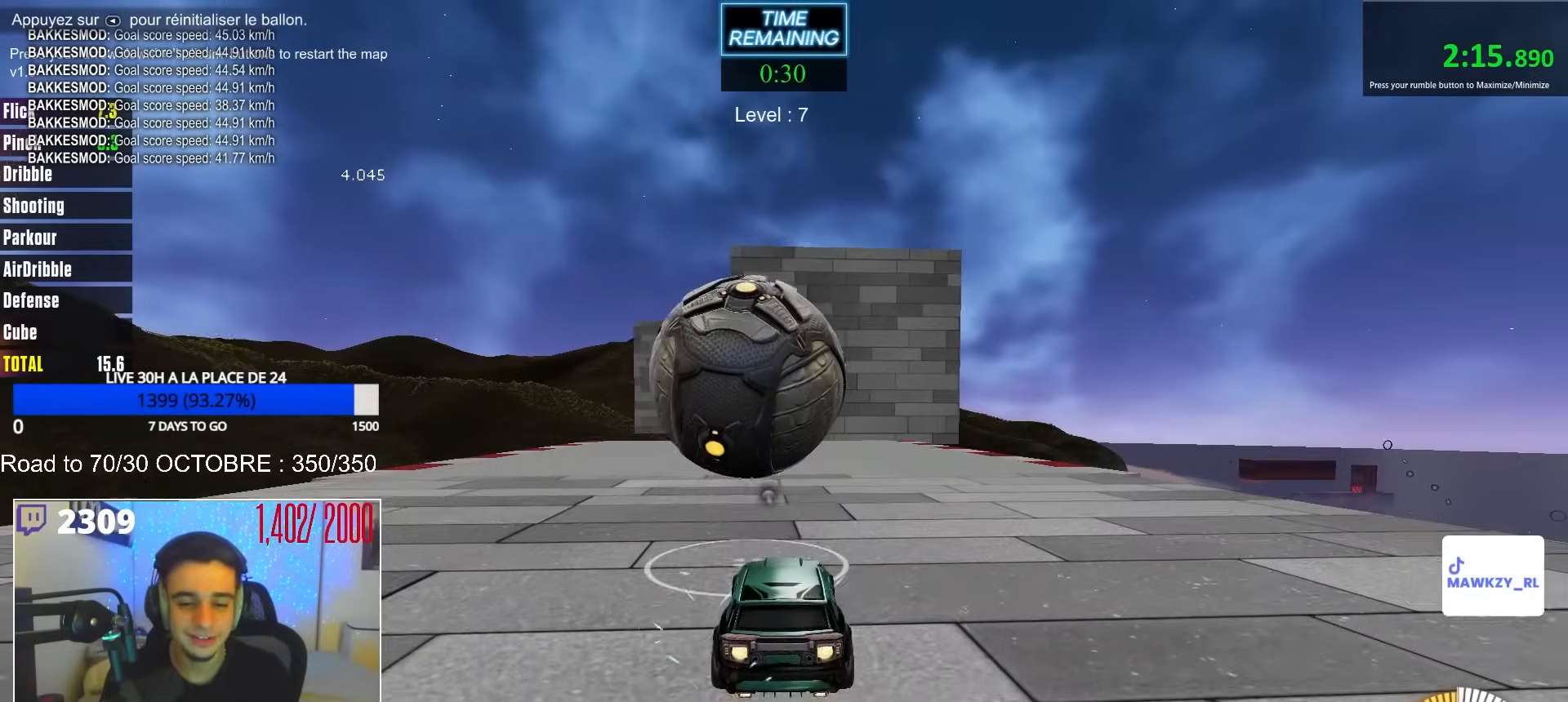
{"buttons": [], "left_stick": "center", "right_stick": "center", "events": [[133, "B", "up"], [200, "left_stick", "left"], [300, "left_stick", "center"], [350, "R2", "up"]]}
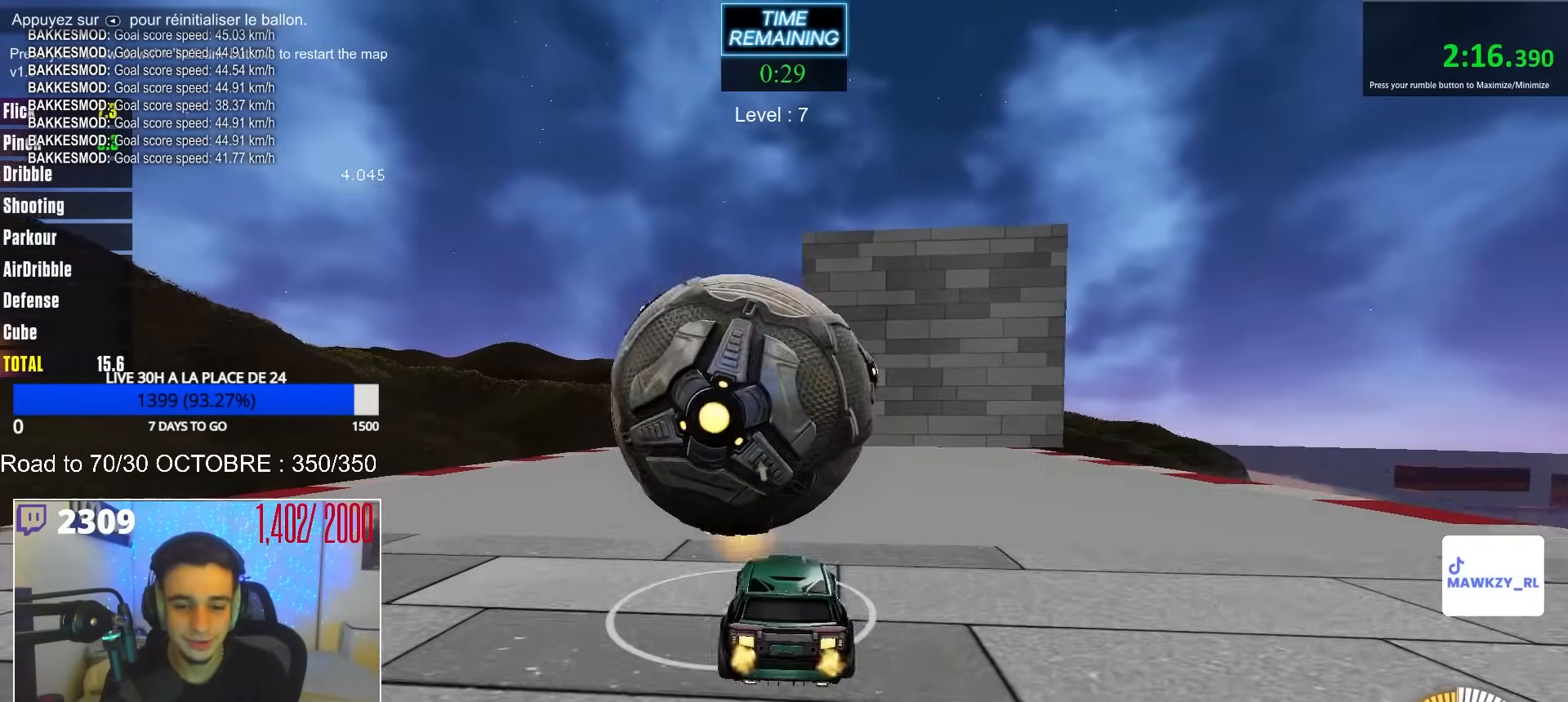
{"buttons": [], "left_stick": "center", "right_stick": "center", "events": [[17, "left_stick", "left"], [67, "left_stick", "center"], [83, "R2", "down"], [133, "B", "down"], [233, "B", "up"], [233, "R2", "up"], [250, "left_stick", "left"], [300, "left_stick", "center"]]}
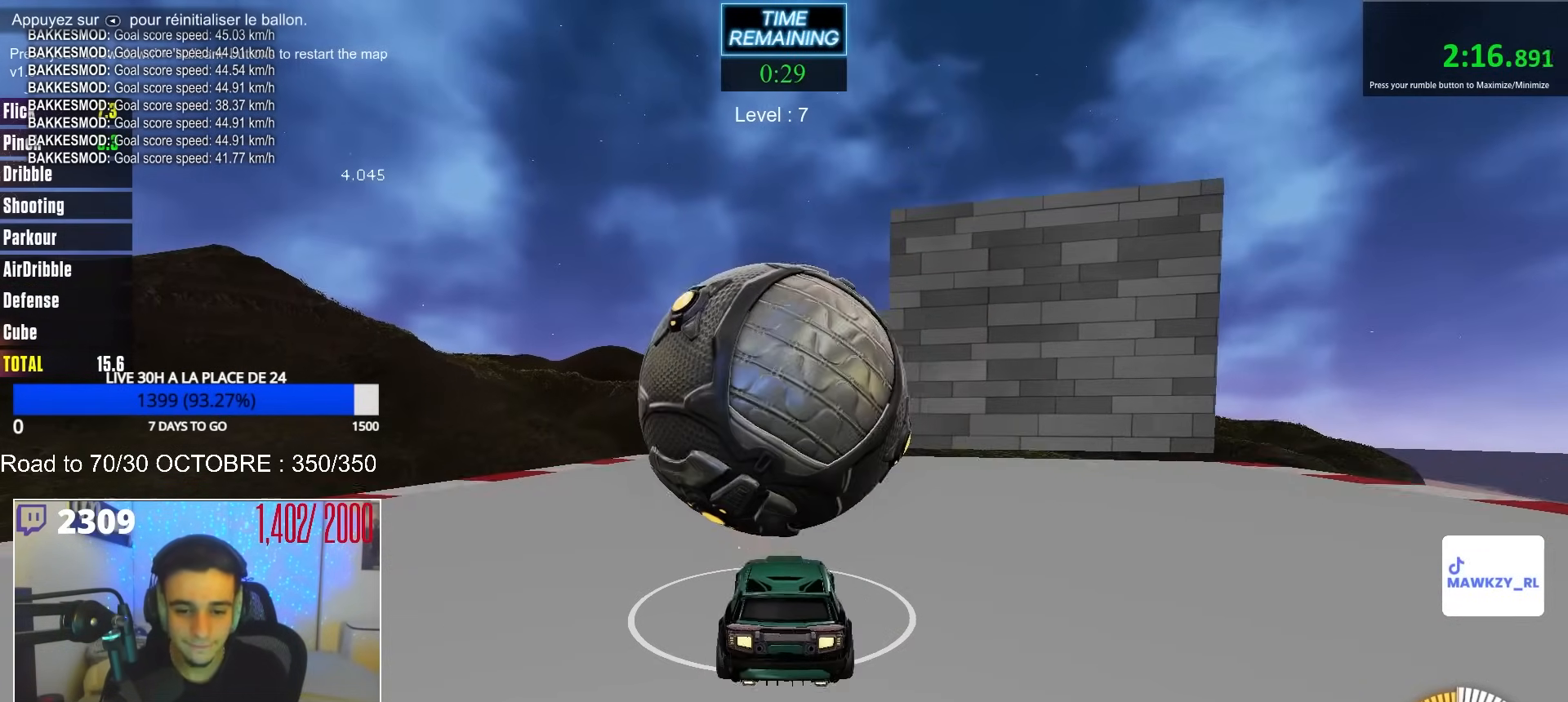
{"buttons": ["R2"], "left_stick": "center", "right_stick": "center", "events": [[33, "R2", "down"], [67, "B", "down"], [83, "left_stick", "right"], [133, "left_stick", "center"], [283, "B", "up"], [300, "R2", "up"], [350, "left_stick", "left"], [367, "R2", "down"], [417, "left_stick", "center"]]}